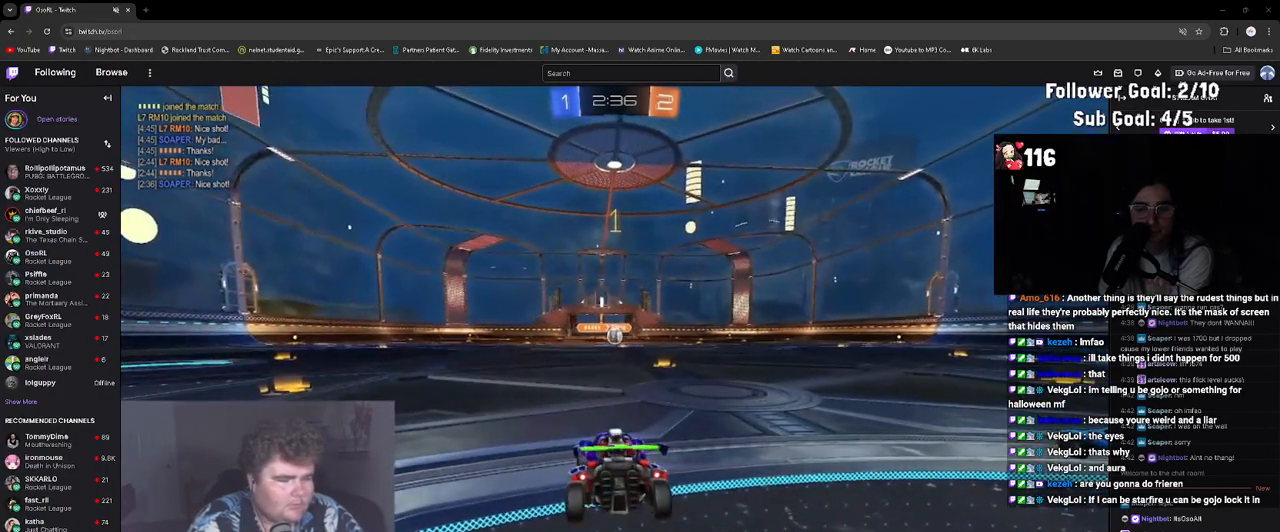
Gameplay with a controller (PlayStation layout); each line is a JSON object with the inputs held at the frame after it. "events" lists button and stick changes between this image and that frame as [ms after this image, input, new state], when the widget could be followed in between. Not read: L3.
{"buttons": ["R1", "R2"], "left_stick": "right", "right_stick": "center", "events": [[17, "R1", "up"], [117, "R1", "down"], [500, "left_stick", "right"]]}
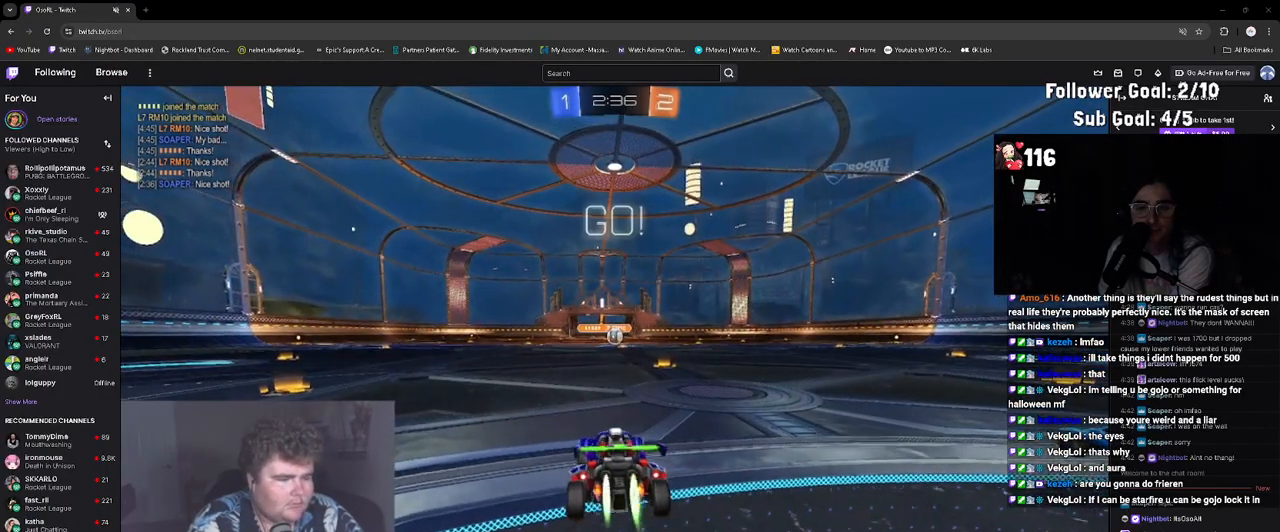
{"buttons": ["R1", "R2"], "left_stick": "center", "right_stick": "center", "events": [[150, "left_stick", "center"]]}
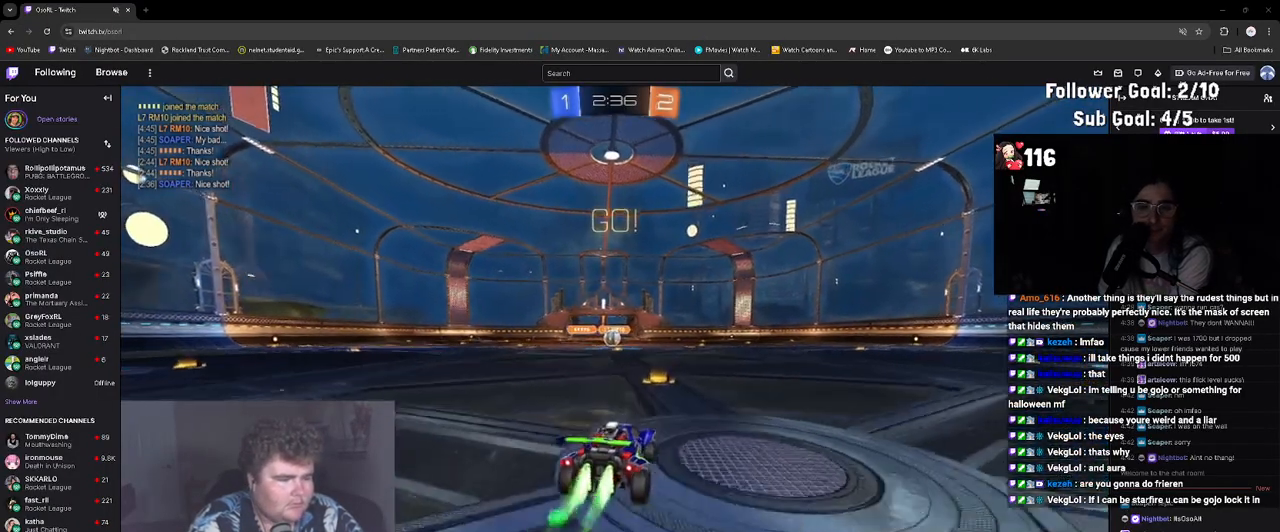
{"buttons": ["L1", "R2"], "left_stick": "down-left", "right_stick": "center", "events": [[83, "CROSS", "down"], [83, "left_stick", "up"], [100, "L1", "down"], [133, "CROSS", "up"], [183, "CROSS", "down"], [233, "left_stick", "down"], [317, "CROSS", "up"], [383, "R1", "up"], [500, "left_stick", "down-left"]]}
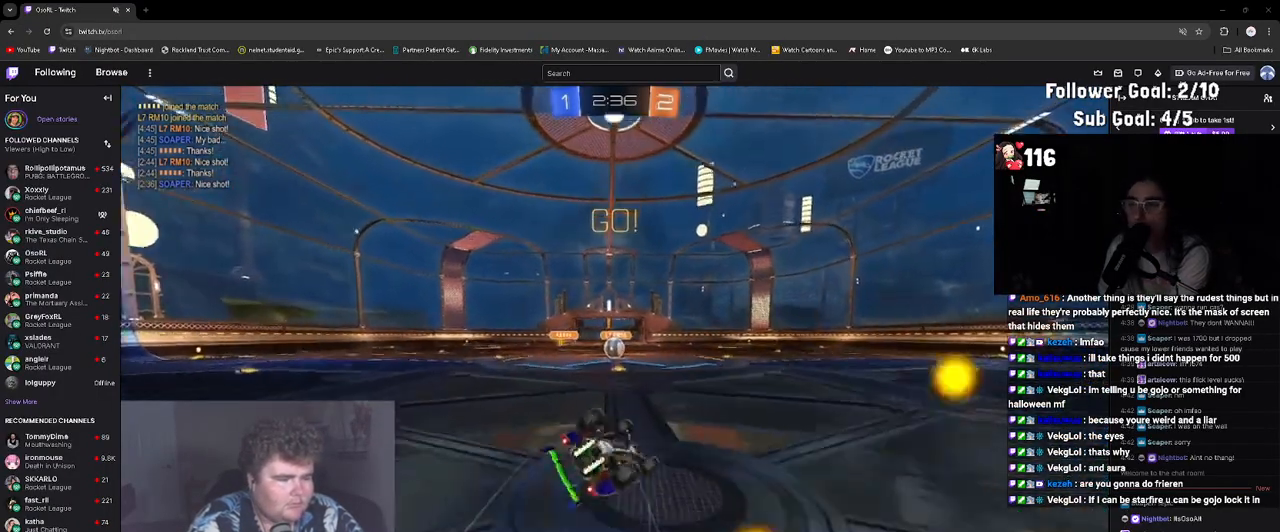
{"buttons": ["R2"], "left_stick": "center", "right_stick": "center", "events": [[433, "L1", "up"], [433, "left_stick", "center"]]}
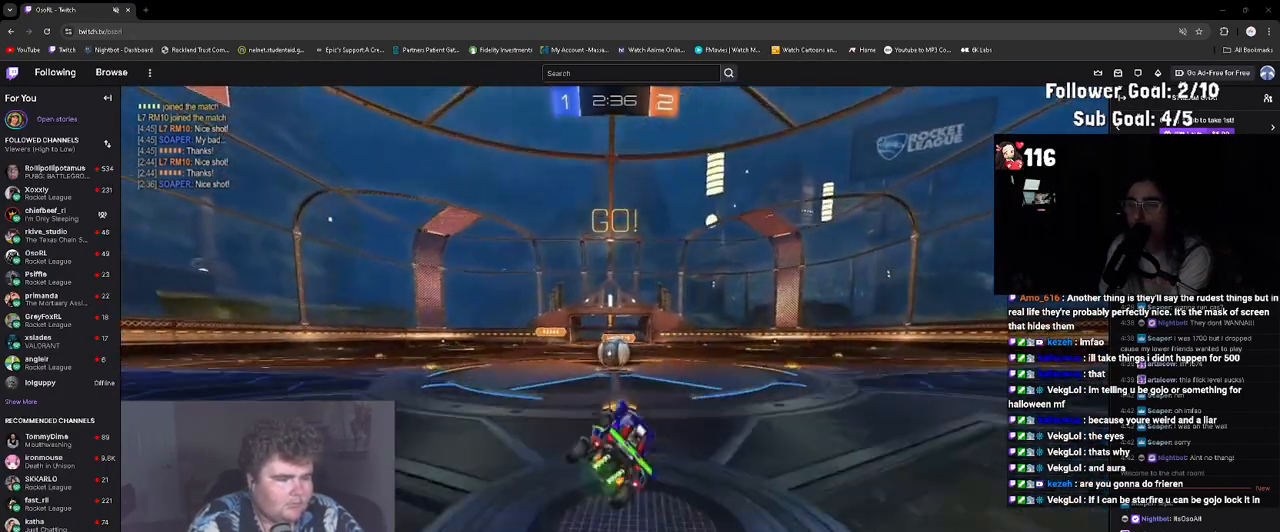
{"buttons": ["CROSS", "R2"], "left_stick": "left", "right_stick": "center", "events": [[133, "left_stick", "left"], [317, "R1", "down"], [350, "CROSS", "down"], [367, "R1", "up"]]}
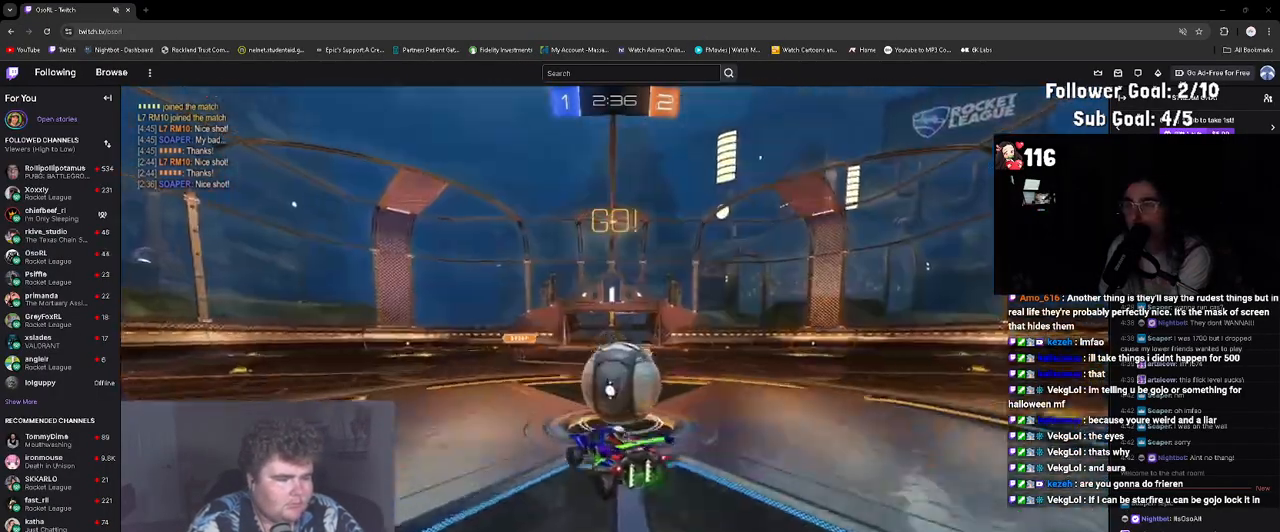
{"buttons": ["CIRCLE", "R2"], "left_stick": "right", "right_stick": "center", "events": [[17, "CROSS", "up"], [33, "left_stick", "center"], [100, "left_stick", "right"], [150, "CROSS", "down"], [333, "CROSS", "up"], [450, "CIRCLE", "down"]]}
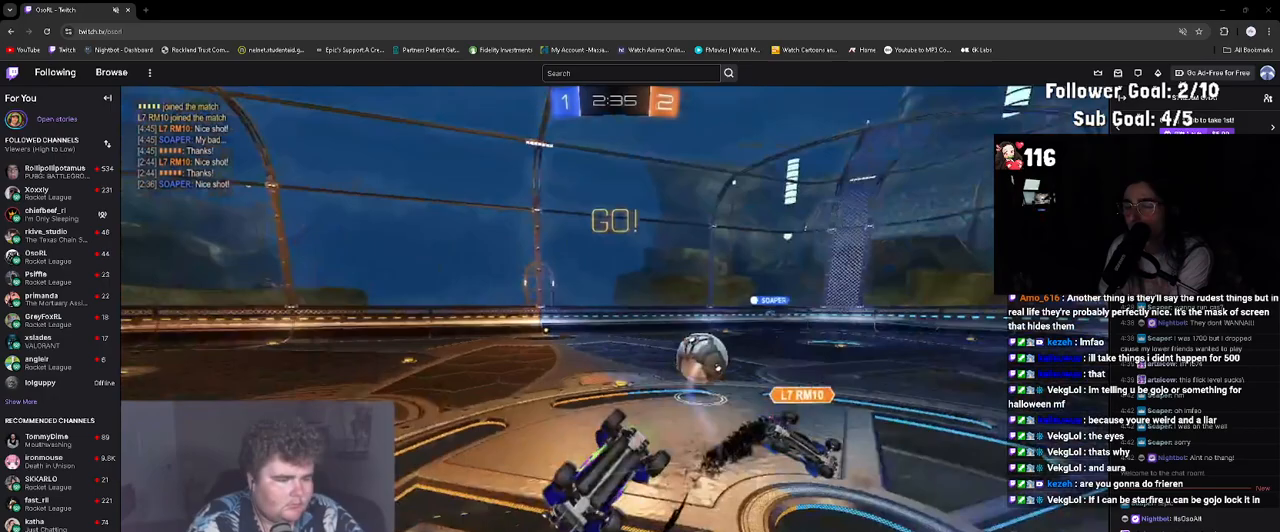
{"buttons": ["R2"], "left_stick": "center", "right_stick": "center", "events": [[17, "left_stick", "center"], [367, "CIRCLE", "up"]]}
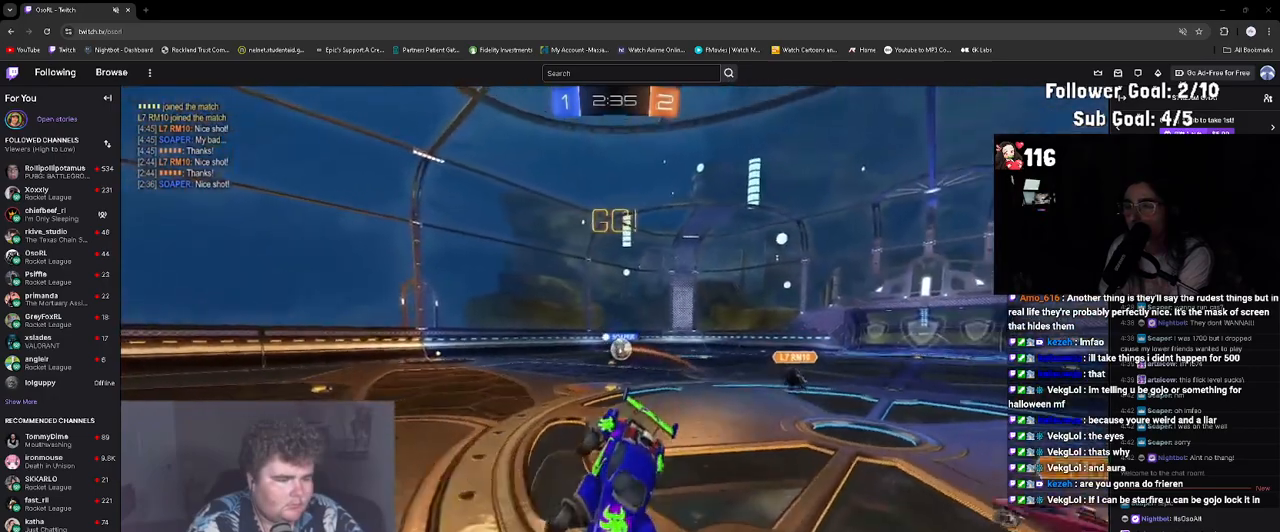
{"buttons": ["R2"], "left_stick": "left", "right_stick": "center", "events": [[417, "left_stick", "left"]]}
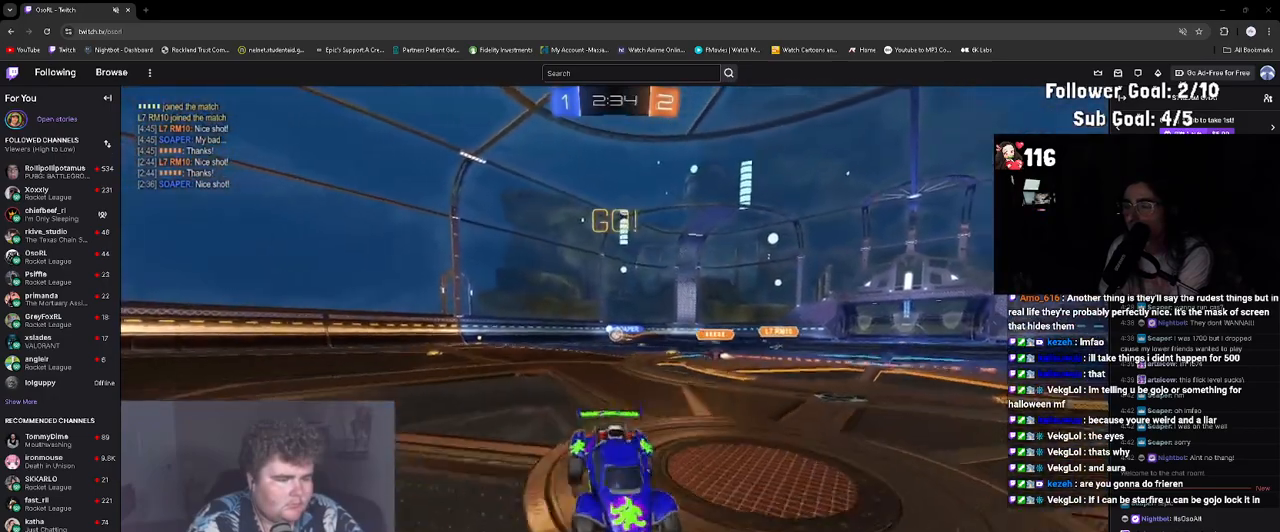
{"buttons": ["CROSS", "L1", "R1", "R2"], "left_stick": "up", "right_stick": "center", "events": [[67, "R1", "down"], [433, "CROSS", "down"], [433, "left_stick", "up"], [500, "L1", "down"]]}
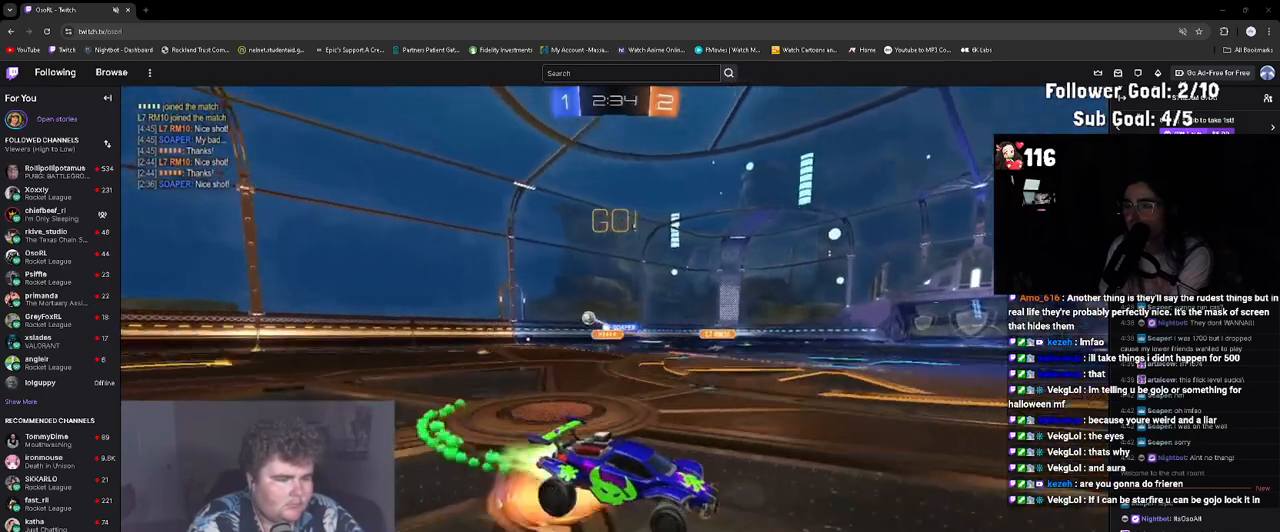
{"buttons": ["TRIANGLE", "R2"], "left_stick": "center", "right_stick": "center", "events": [[33, "CROSS", "up"], [117, "CROSS", "down"], [150, "L1", "up"], [283, "CROSS", "up"], [300, "R1", "up"], [317, "left_stick", "center"], [450, "TRIANGLE", "down"]]}
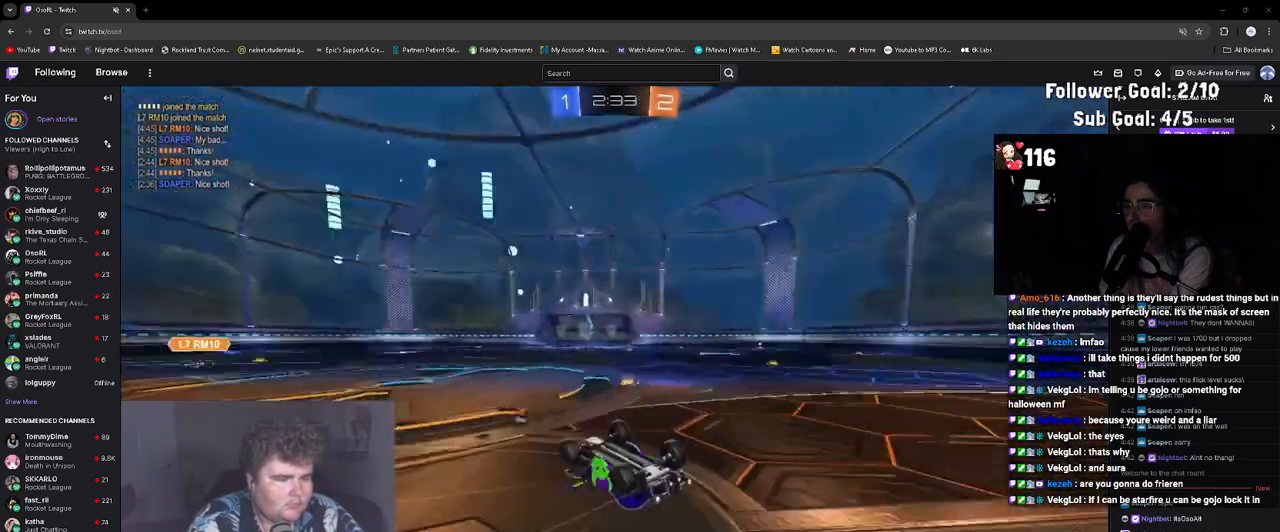
{"buttons": ["R2"], "left_stick": "center", "right_stick": "center", "events": [[67, "TRIANGLE", "up"], [283, "left_stick", "left"], [300, "L1", "down"], [400, "L1", "up"], [400, "left_stick", "center"]]}
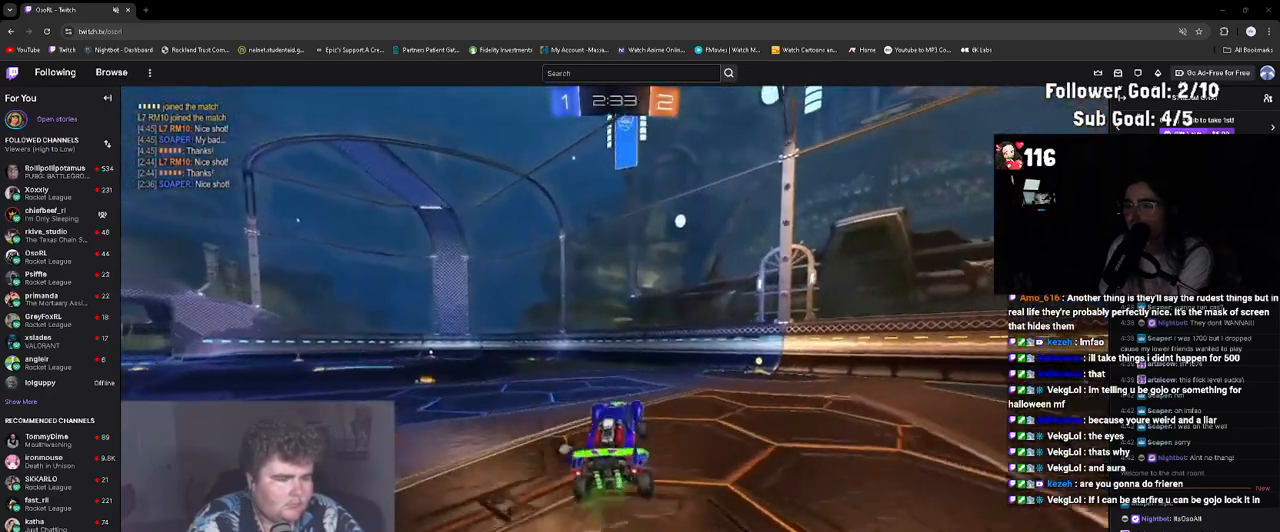
{"buttons": ["R2"], "left_stick": "right", "right_stick": "center", "events": [[17, "left_stick", "up-right"], [100, "CIRCLE", "down"], [100, "left_stick", "right"], [233, "CIRCLE", "up"], [400, "left_stick", "center"], [483, "left_stick", "right"]]}
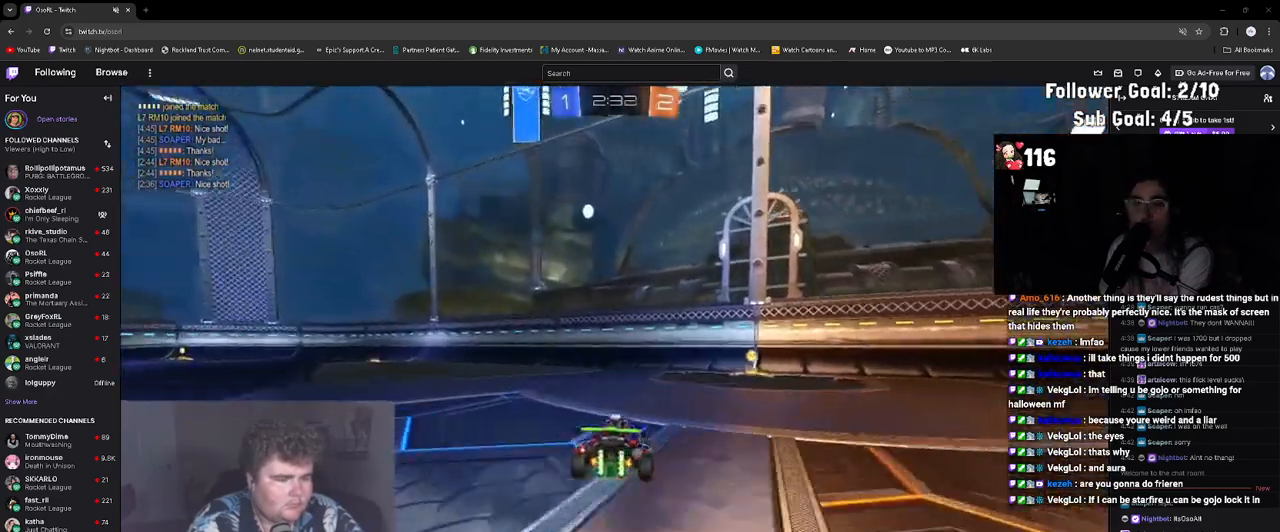
{"buttons": ["R2"], "left_stick": "right", "right_stick": "center", "events": [[100, "left_stick", "center"], [133, "TRIANGLE", "down"], [200, "left_stick", "right"], [233, "L1", "down"], [233, "TRIANGLE", "up"], [333, "L1", "up"]]}
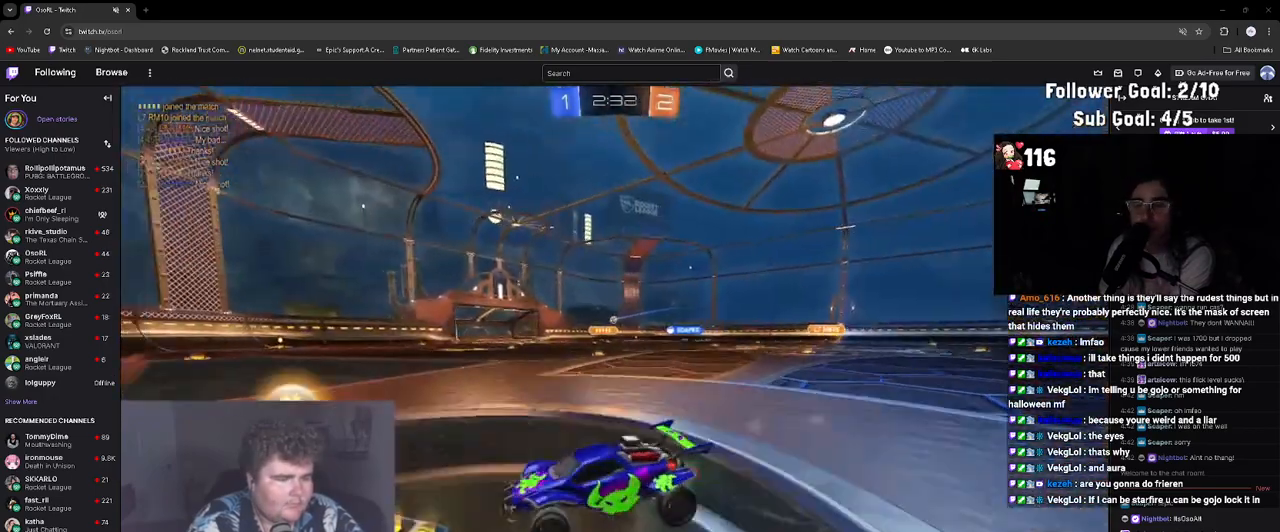
{"buttons": ["R2"], "left_stick": "right", "right_stick": "center", "events": []}
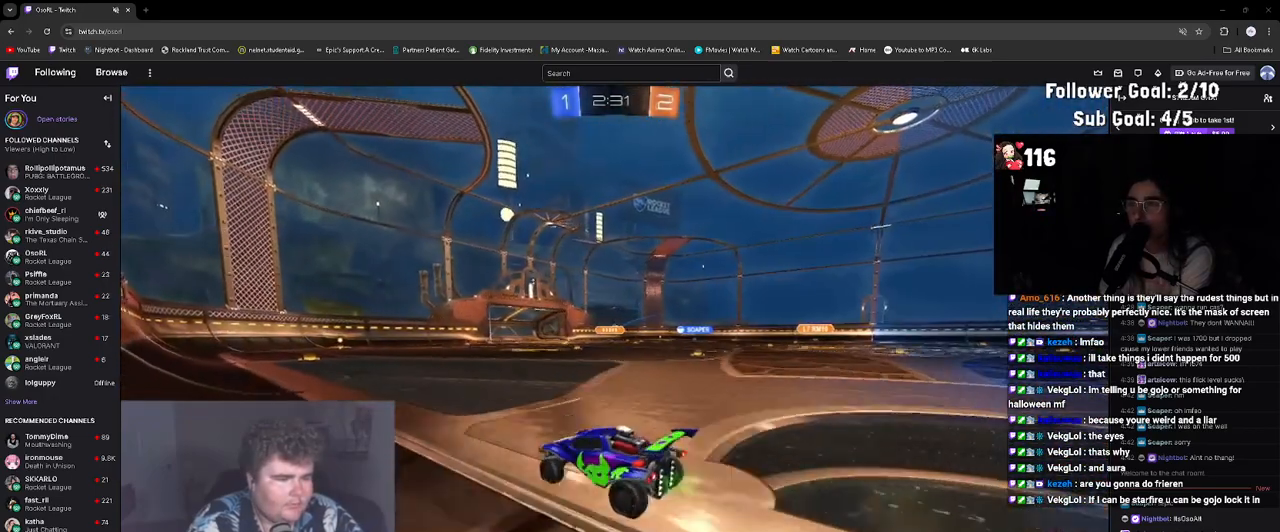
{"buttons": ["R1", "R2"], "left_stick": "right", "right_stick": "center", "events": [[350, "R1", "down"]]}
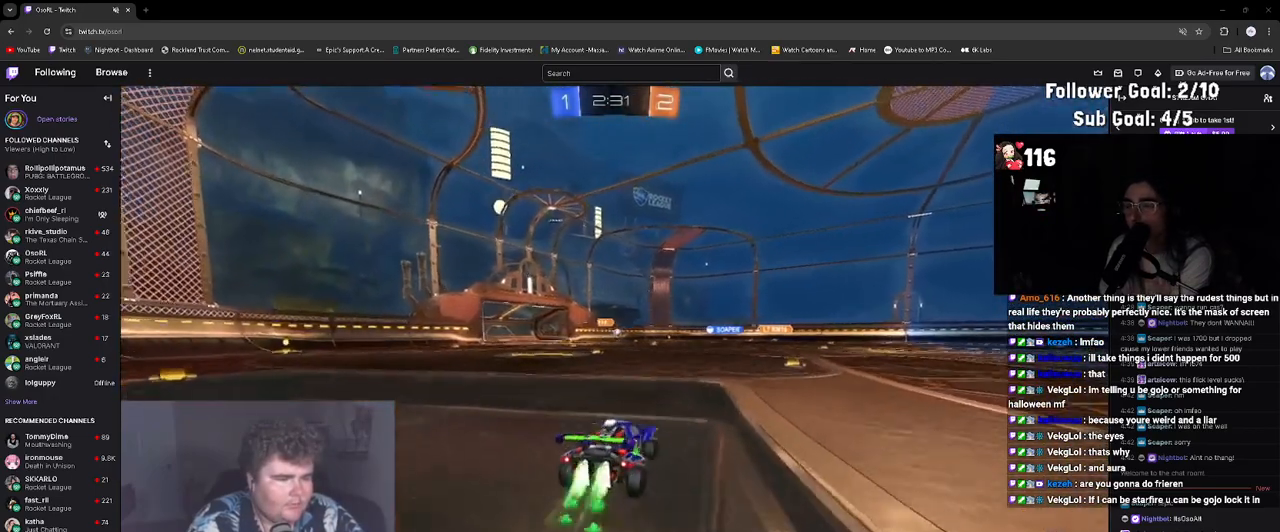
{"buttons": ["R1", "R2"], "left_stick": "center", "right_stick": "center", "events": [[33, "left_stick", "center"], [150, "left_stick", "right"], [300, "R1", "up"], [300, "left_stick", "center"], [367, "R1", "down"]]}
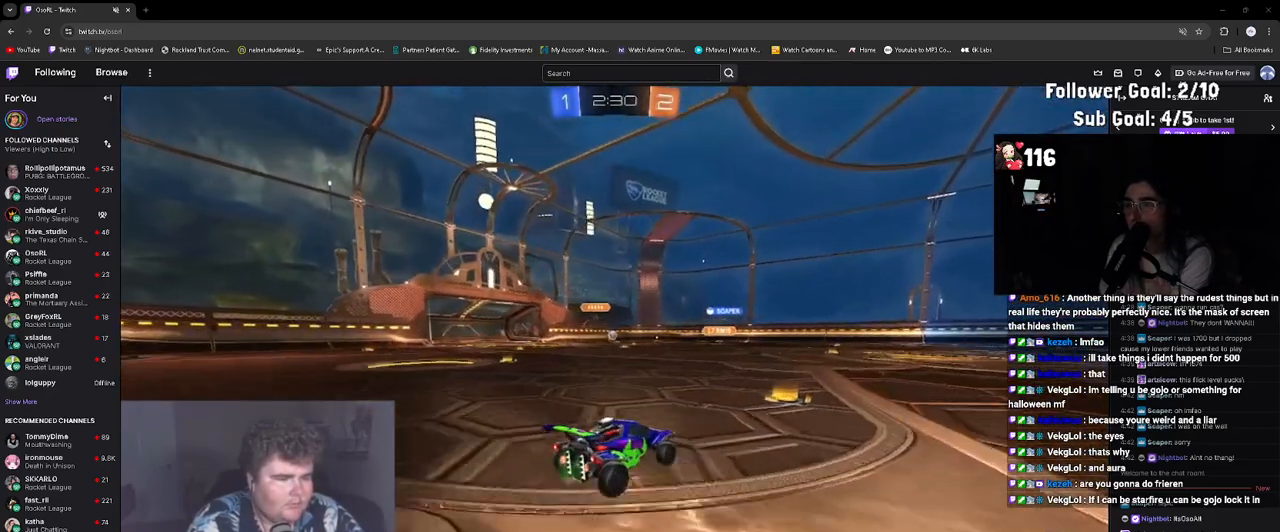
{"buttons": ["R2"], "left_stick": "up-left", "right_stick": "center", "events": [[17, "left_stick", "up-right"], [67, "R1", "up"], [167, "left_stick", "center"], [350, "left_stick", "up-right"], [417, "left_stick", "center"], [483, "left_stick", "up-left"]]}
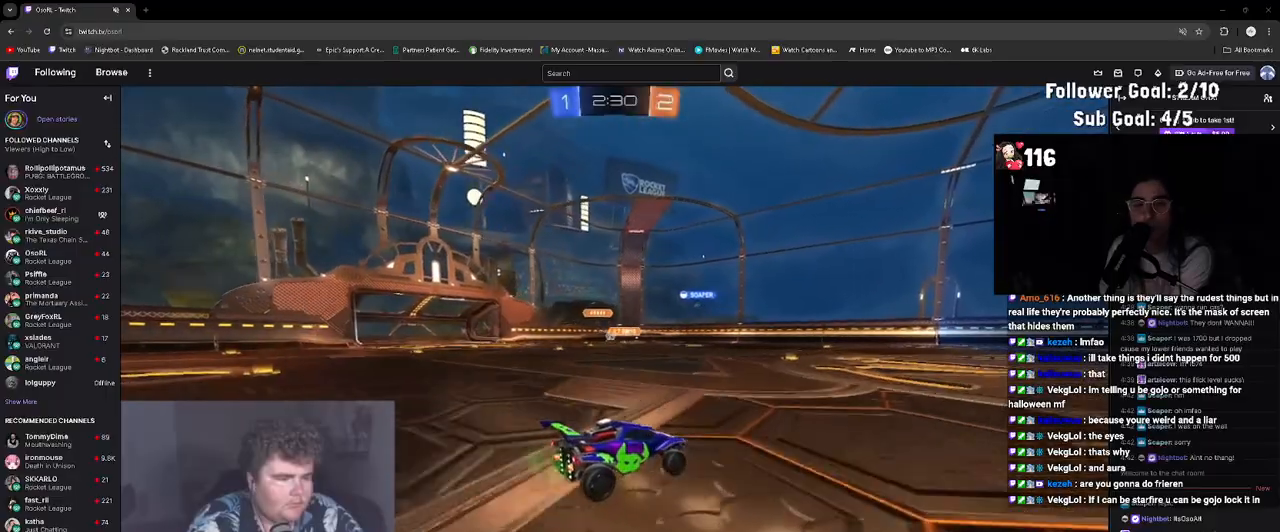
{"buttons": ["R2"], "left_stick": "left", "right_stick": "center", "events": [[117, "left_stick", "center"], [233, "left_stick", "left"], [350, "left_stick", "center"], [433, "R1", "down"], [483, "R1", "up"], [500, "left_stick", "left"]]}
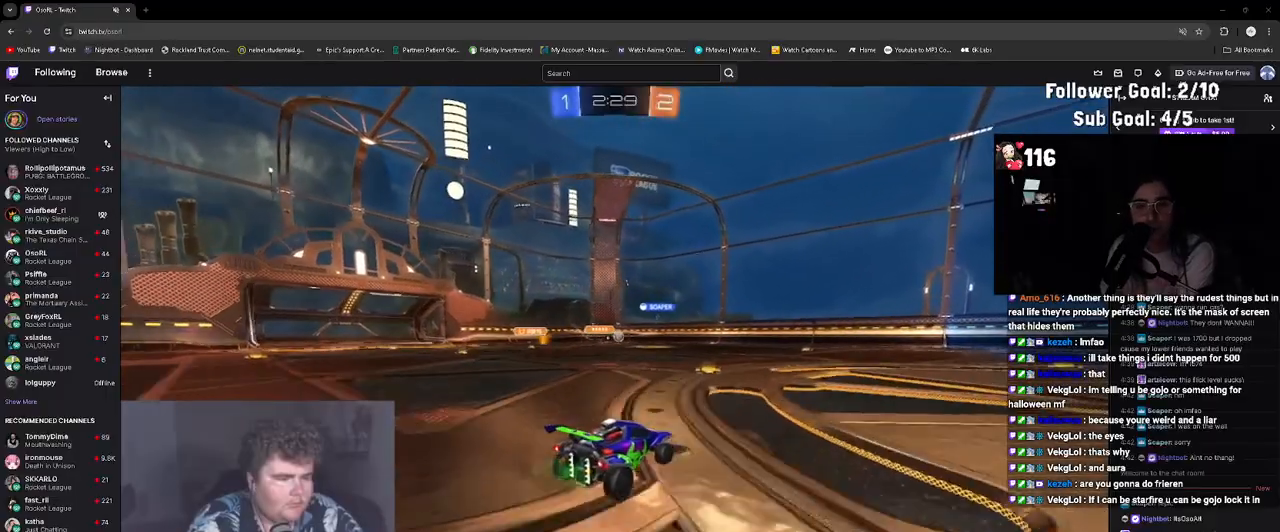
{"buttons": ["R2"], "left_stick": "right", "right_stick": "center", "events": [[167, "left_stick", "center"], [250, "left_stick", "right"], [350, "R1", "down"], [500, "R1", "up"]]}
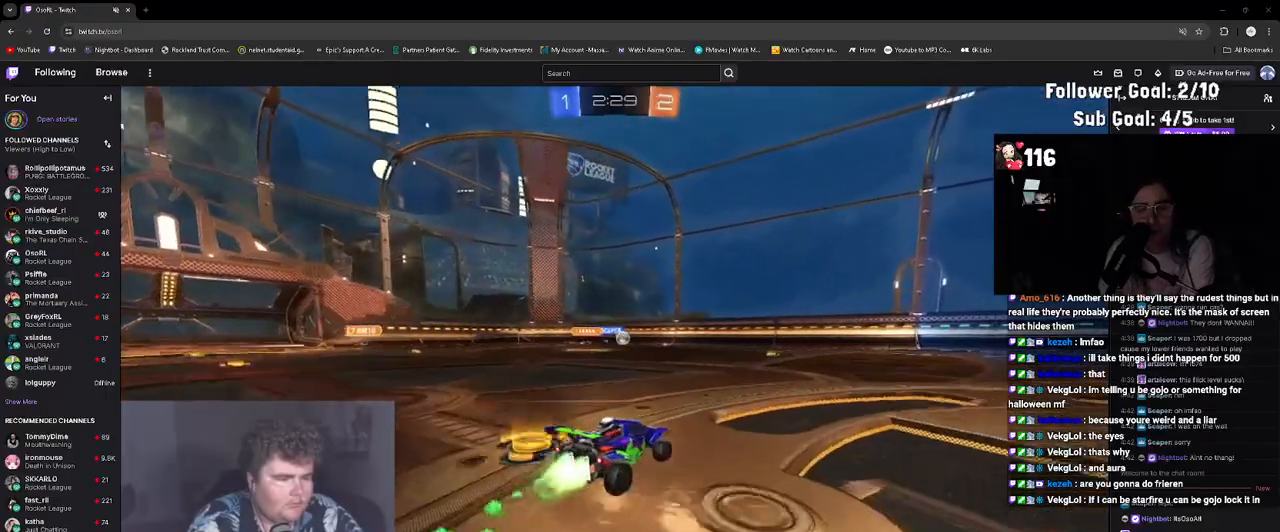
{"buttons": ["R2"], "left_stick": "right", "right_stick": "center", "events": [[17, "R1", "down"], [100, "left_stick", "center"], [150, "left_stick", "right"], [367, "R1", "up"]]}
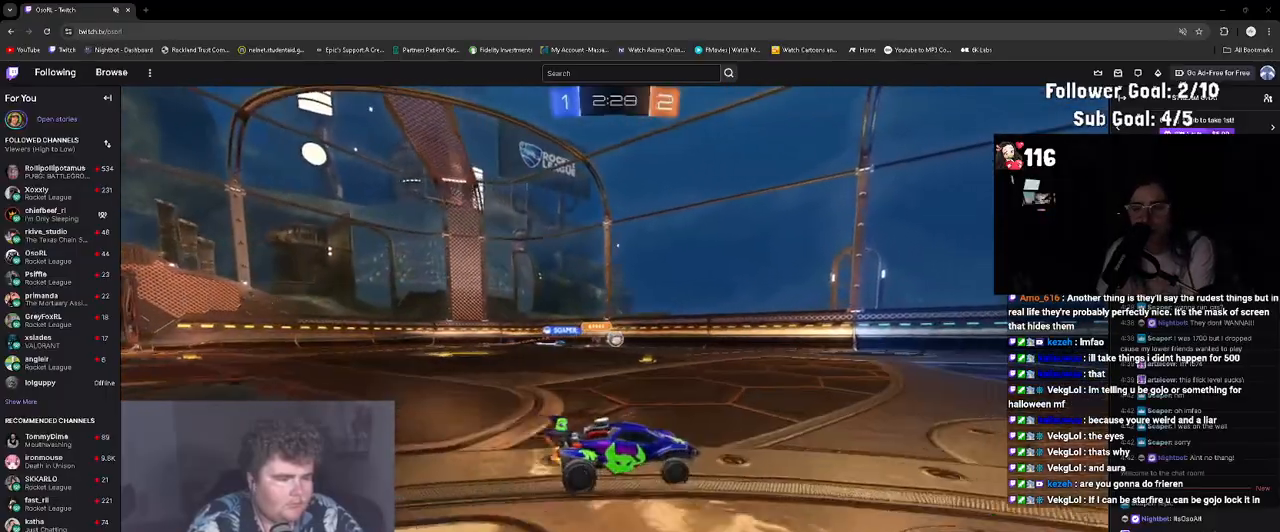
{"buttons": ["R2"], "left_stick": "center", "right_stick": "center", "events": [[150, "left_stick", "center"]]}
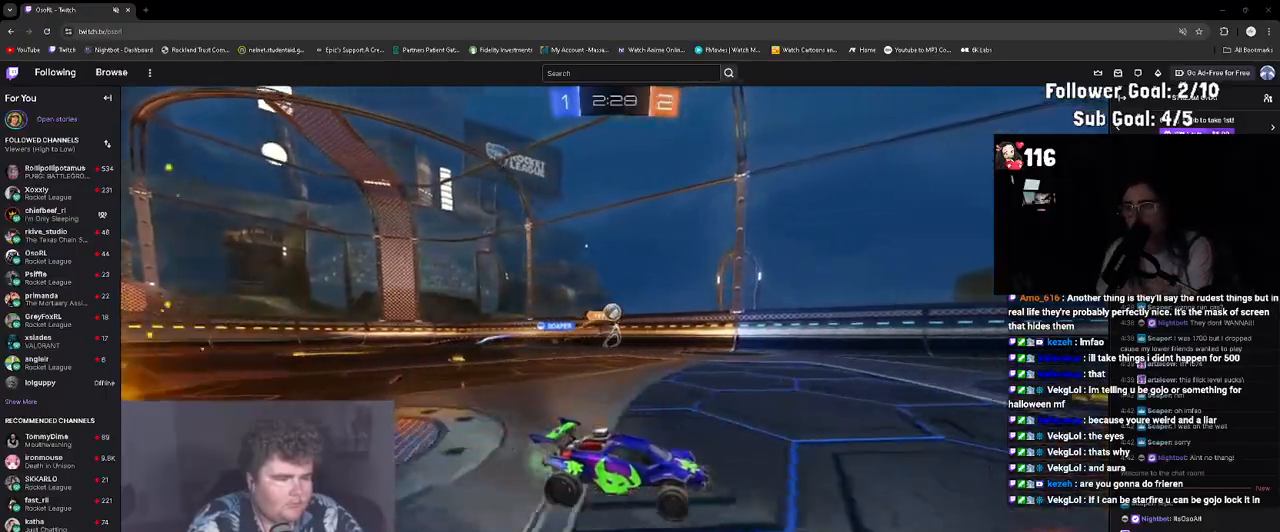
{"buttons": ["R2"], "left_stick": "center", "right_stick": "center", "events": [[17, "left_stick", "right"], [233, "TRIANGLE", "down"], [267, "left_stick", "center"], [350, "TRIANGLE", "up"]]}
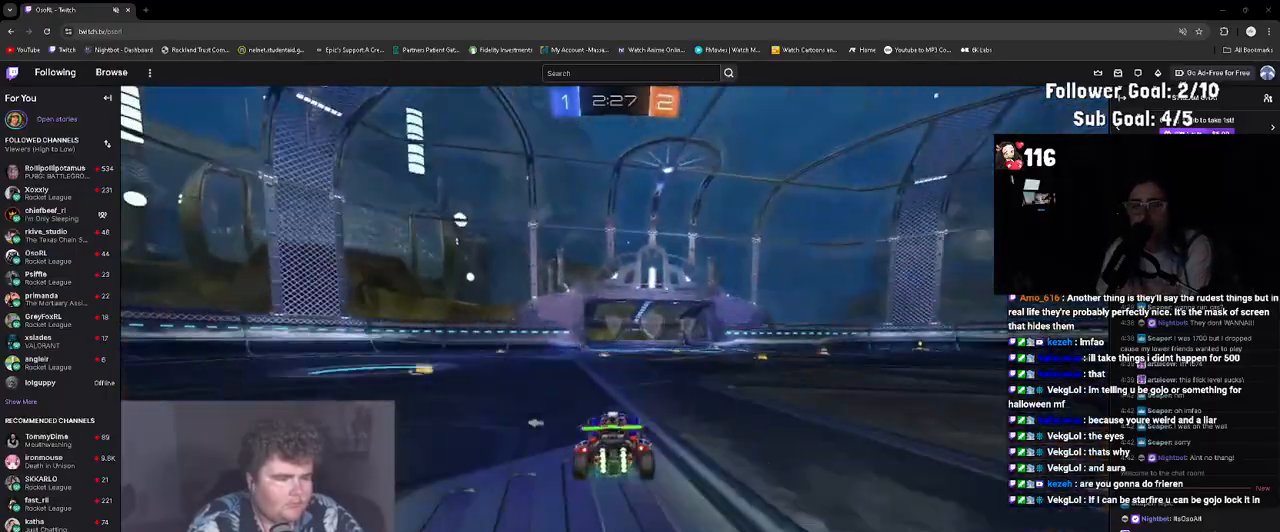
{"buttons": ["R2"], "left_stick": "center", "right_stick": "center", "events": [[50, "TRIANGLE", "down"], [50, "left_stick", "right"], [183, "TRIANGLE", "up"], [200, "left_stick", "center"]]}
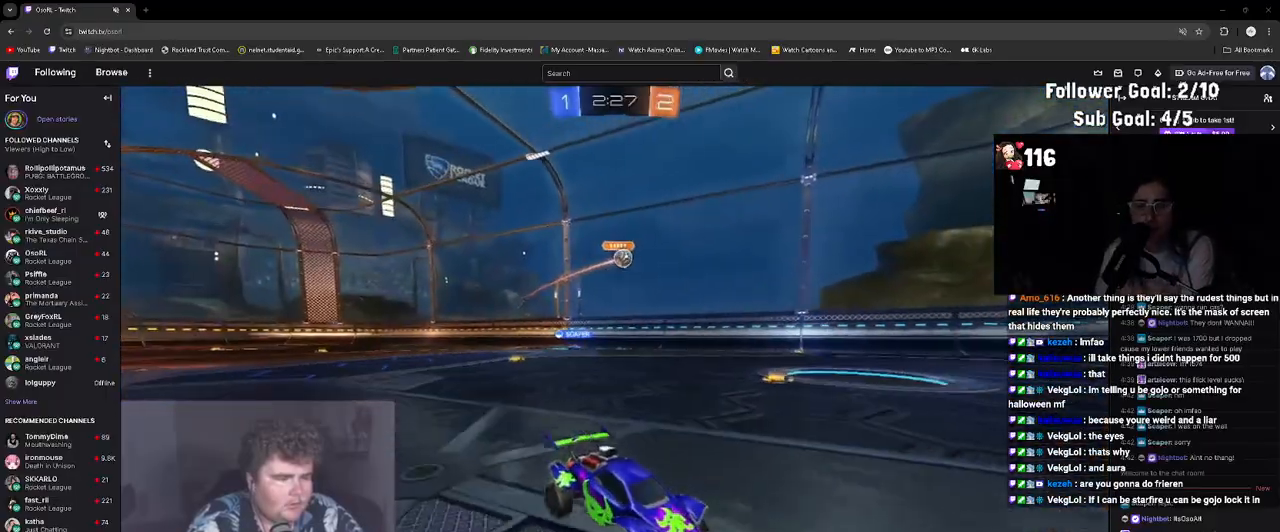
{"buttons": ["R2"], "left_stick": "right", "right_stick": "center", "events": [[433, "left_stick", "right"]]}
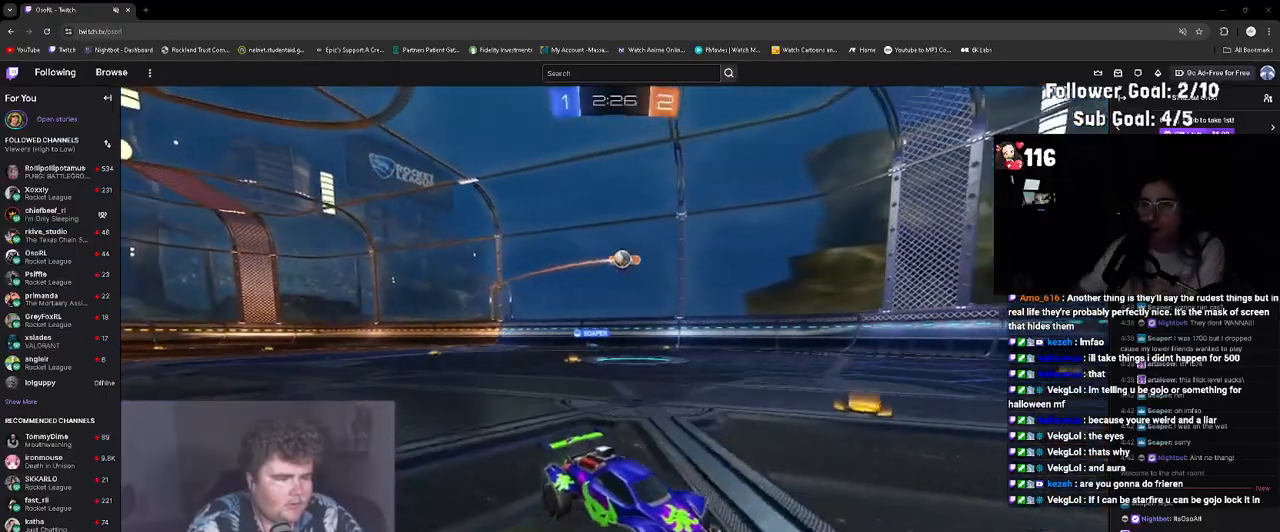
{"buttons": ["R2"], "left_stick": "center", "right_stick": "center", "events": [[33, "left_stick", "center"]]}
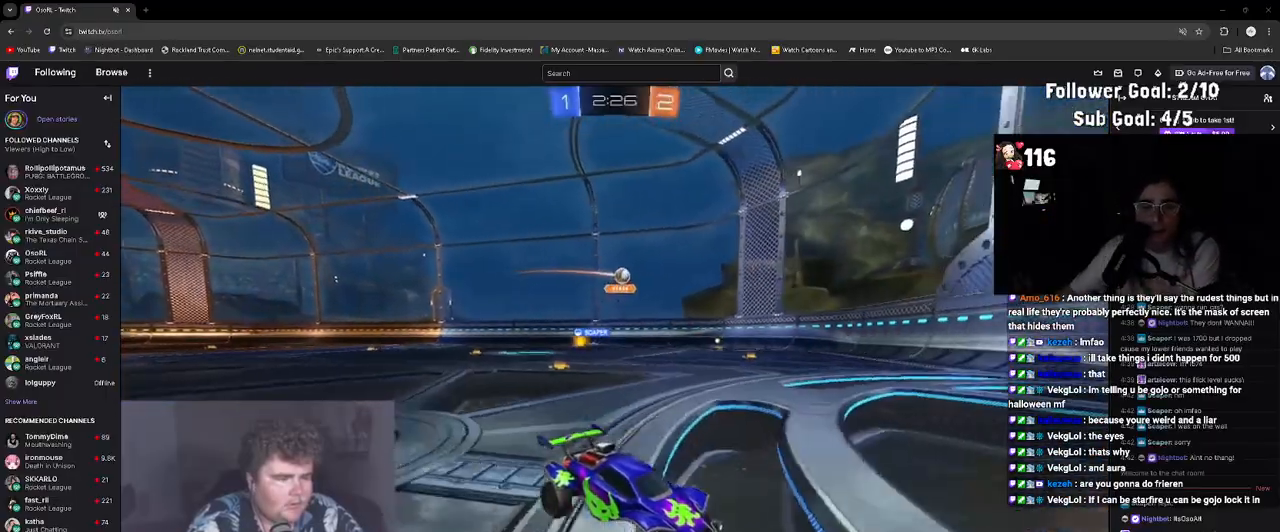
{"buttons": ["R2"], "left_stick": "up-left", "right_stick": "center", "events": [[67, "left_stick", "left"], [200, "left_stick", "up-left"], [250, "L1", "down"], [400, "L1", "up"]]}
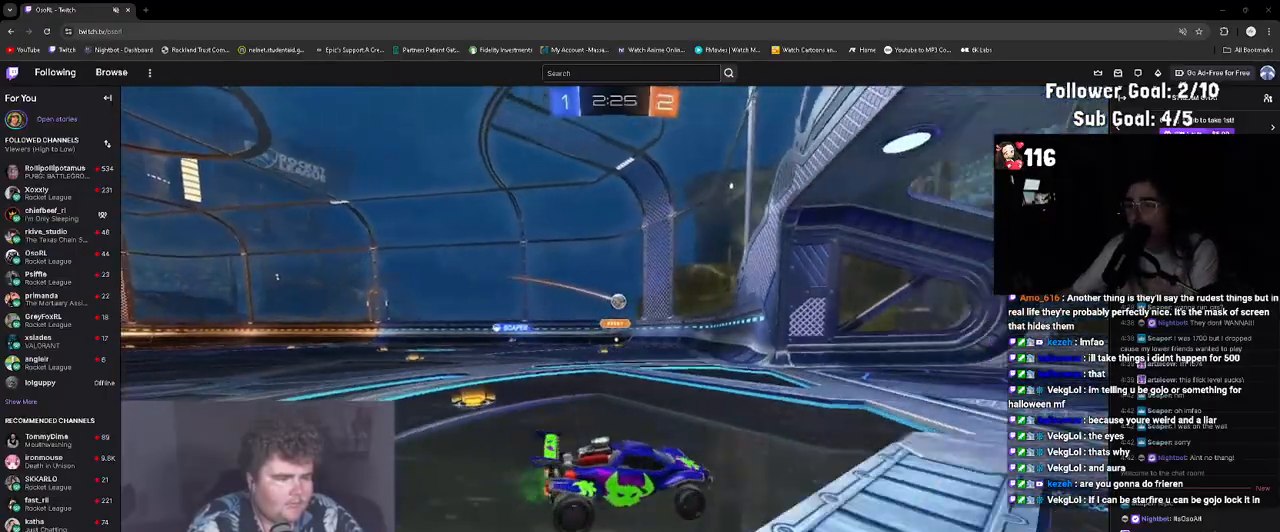
{"buttons": ["R2"], "left_stick": "up-left", "right_stick": "center", "events": [[17, "left_stick", "center"], [100, "left_stick", "up-left"]]}
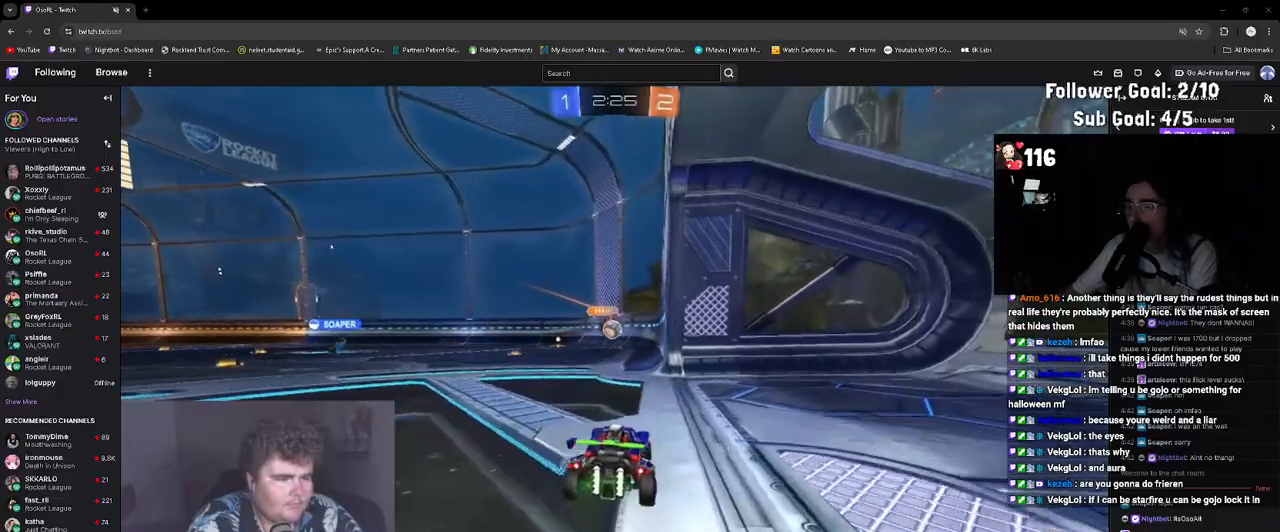
{"buttons": ["L2"], "left_stick": "center", "right_stick": "center", "events": [[117, "left_stick", "right"], [217, "left_stick", "center"], [317, "R2", "up"], [367, "L2", "down"]]}
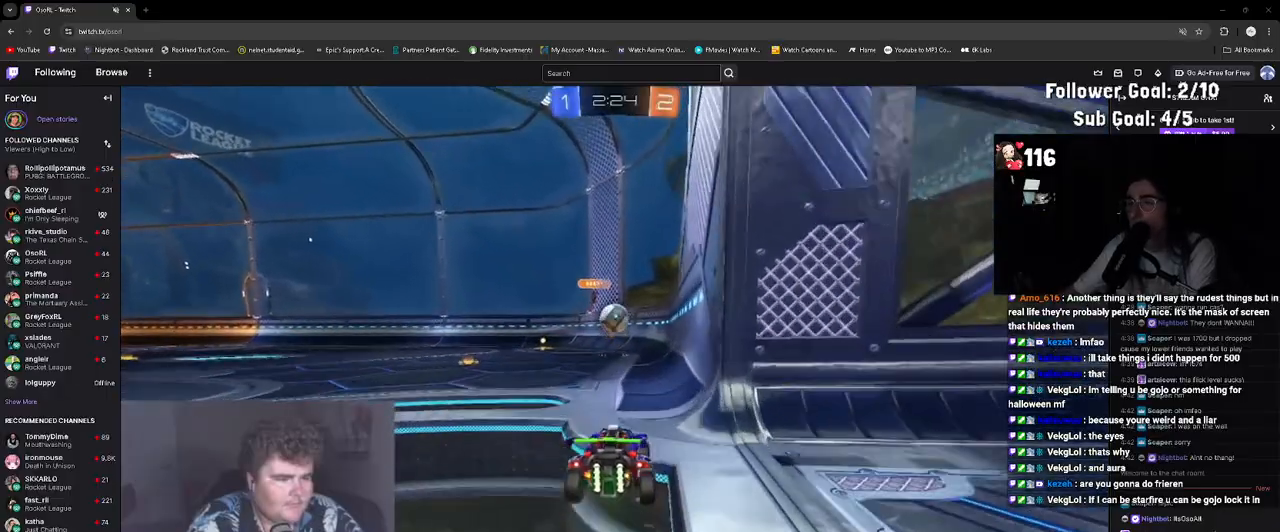
{"buttons": ["R2"], "left_stick": "center", "right_stick": "center", "events": [[100, "left_stick", "up-right"], [133, "L2", "up"], [183, "R2", "down"], [217, "left_stick", "center"]]}
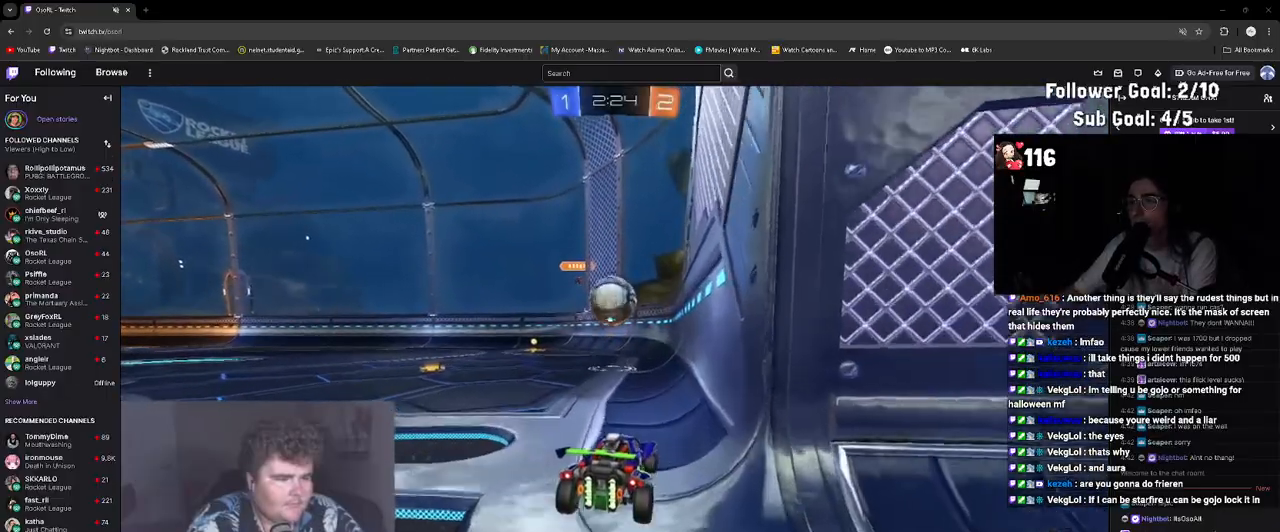
{"buttons": ["L2", "R2"], "left_stick": "up-left", "right_stick": "center", "events": [[250, "R2", "up"], [333, "L2", "down"], [450, "R2", "down"], [450, "left_stick", "up-left"]]}